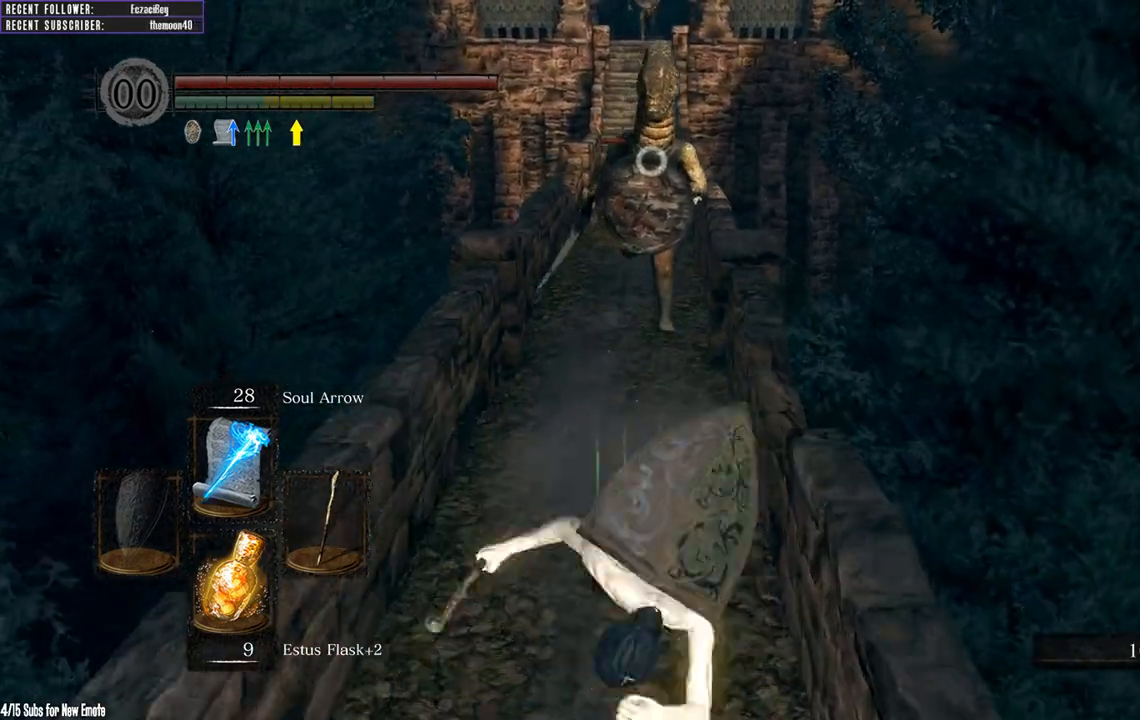
Gameplay with a controller (Xbox layout); each line is a JSON object with the inputs held at the frame after it. "events" lists button and stick changes between this image and that frame as [ms after this image, input, new state], when the widget could be followed in between.
{"buttons": ["R1"], "left_stick": "down", "right_stick": "center", "events": [[417, "R1", "down"]]}
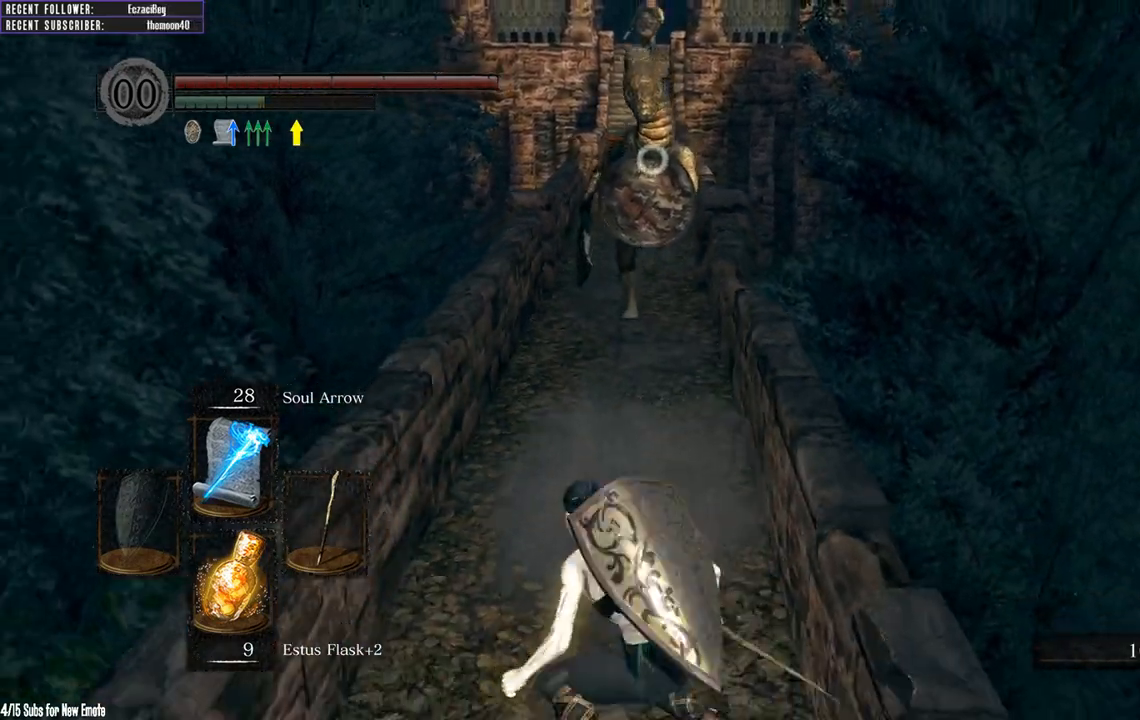
{"buttons": [], "left_stick": "down", "right_stick": "center", "events": [[117, "R1", "up"]]}
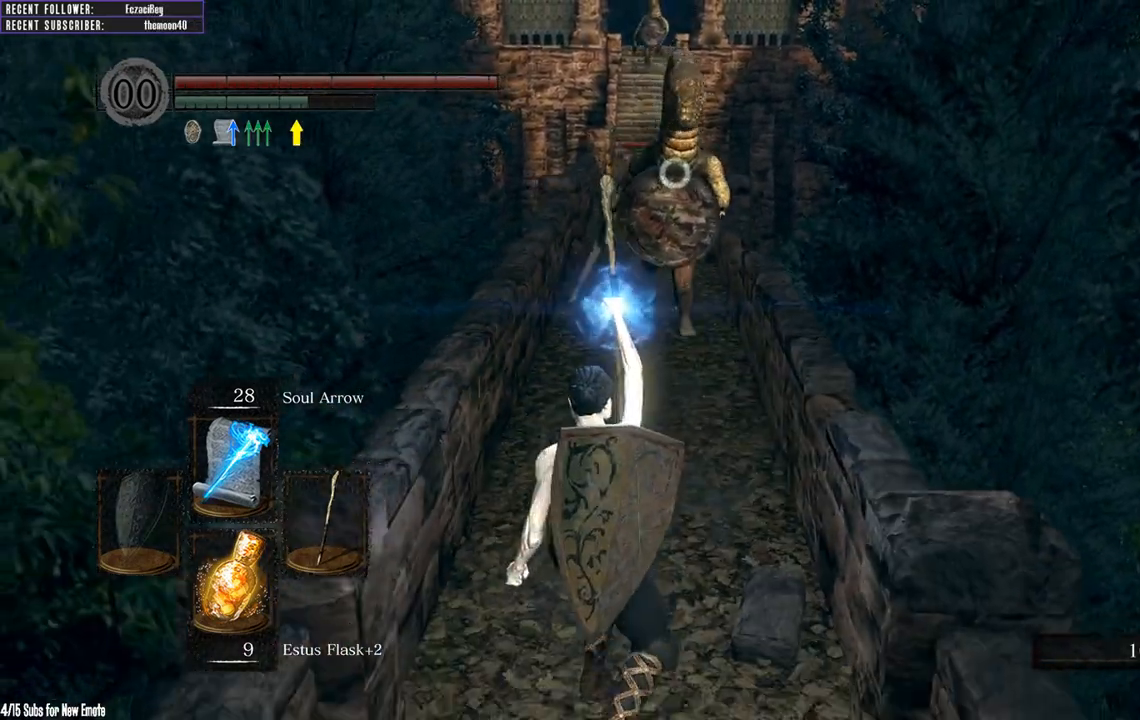
{"buttons": [], "left_stick": "down", "right_stick": "center", "events": []}
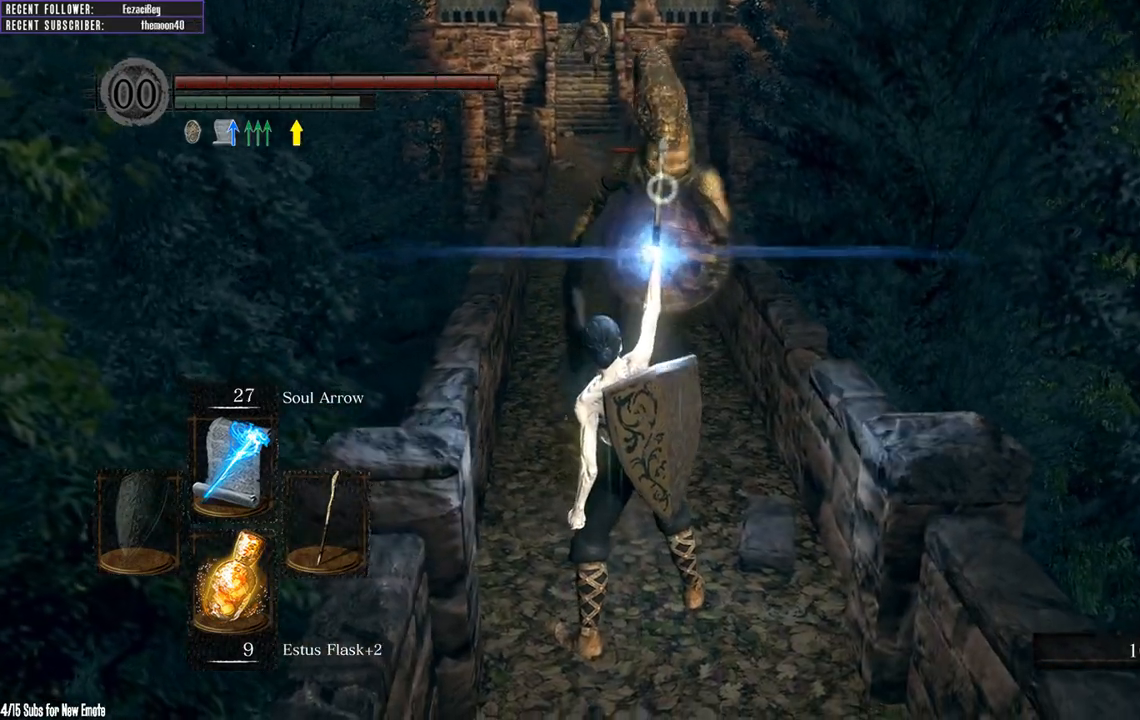
{"buttons": ["B"], "left_stick": "down", "right_stick": "center", "events": [[483, "B", "down"]]}
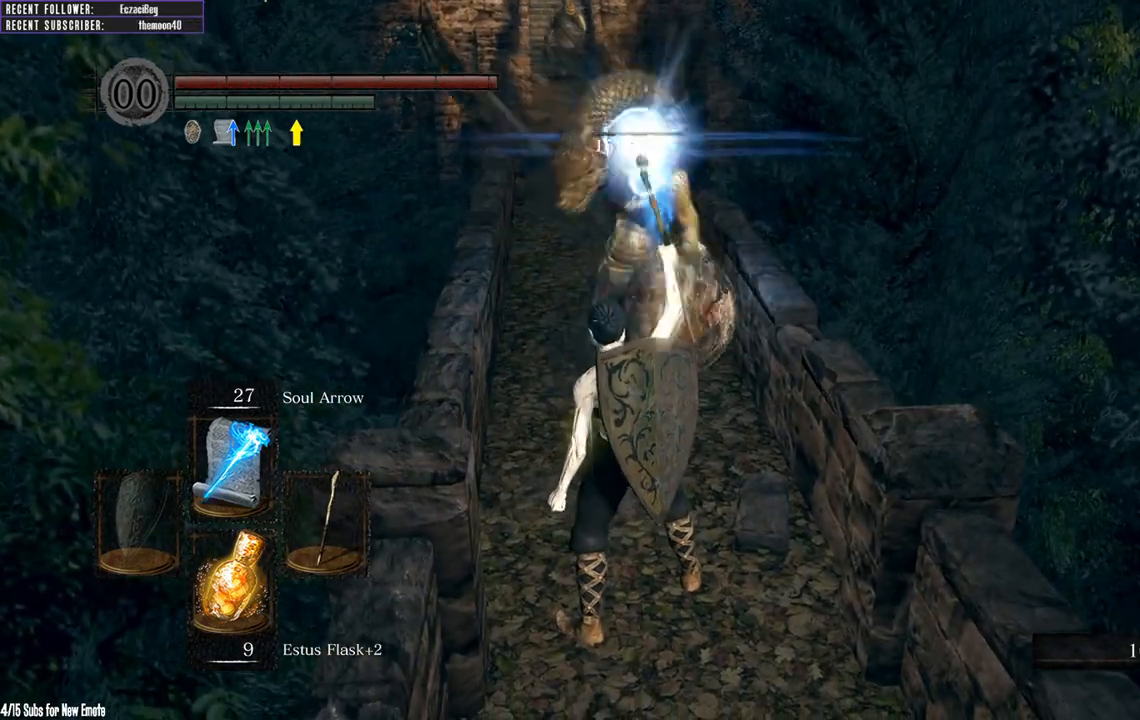
{"buttons": [], "left_stick": "down", "right_stick": "center", "events": [[83, "B", "up"], [167, "B", "down"], [267, "B", "up"]]}
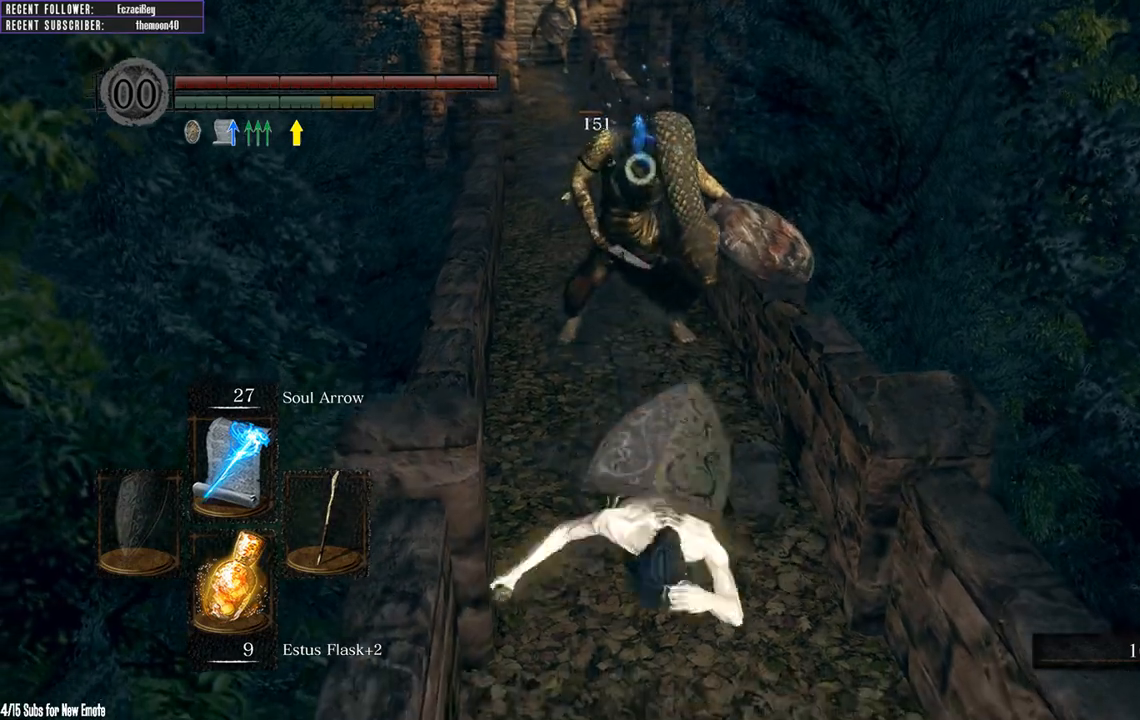
{"buttons": [], "left_stick": "up", "right_stick": "center", "events": [[117, "right_stick", "down"], [300, "left_stick", "up"], [317, "right_stick", "center"]]}
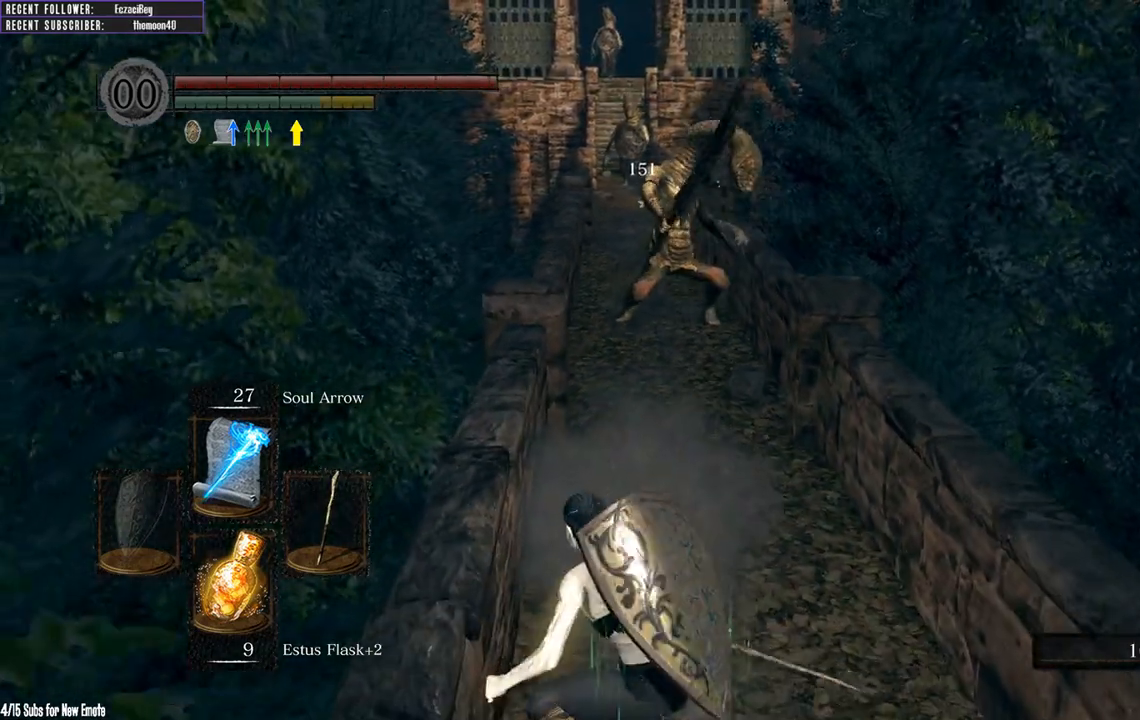
{"buttons": [], "left_stick": "up", "right_stick": "center", "events": [[317, "R3", "down"], [417, "R3", "up"]]}
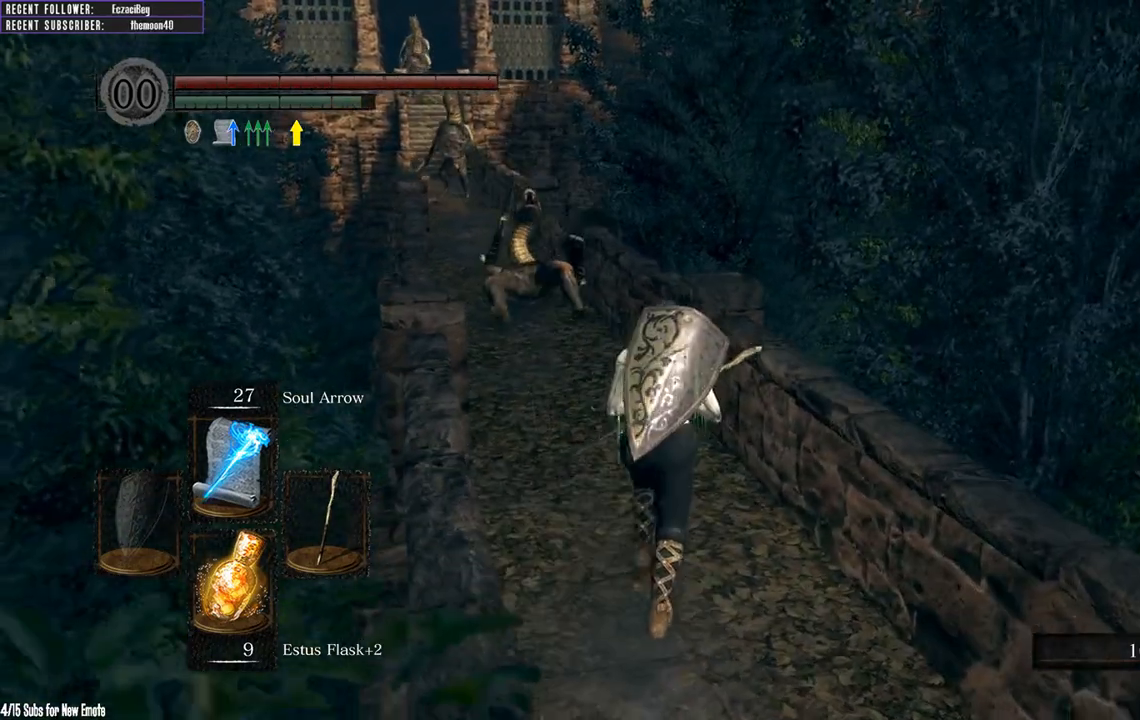
{"buttons": ["R3"], "left_stick": "up", "right_stick": "center", "events": [[100, "right_stick", "left"], [250, "right_stick", "center"], [500, "R3", "down"]]}
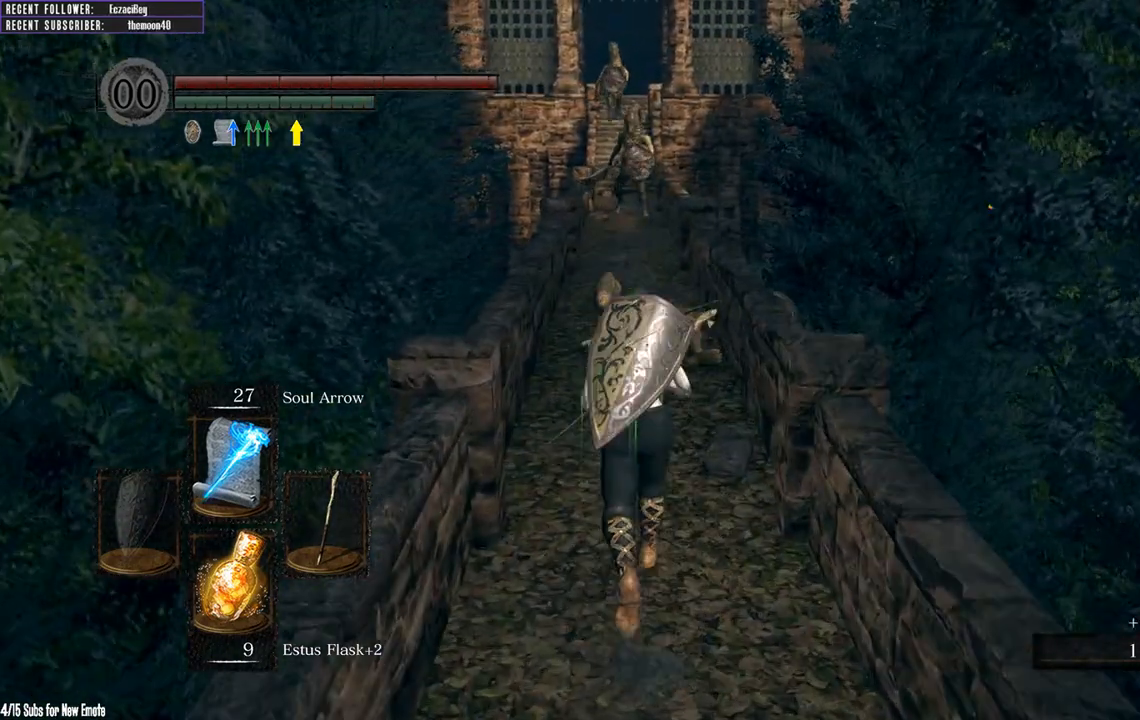
{"buttons": [], "left_stick": "up", "right_stick": "down", "events": [[133, "R3", "up"], [450, "right_stick", "down"]]}
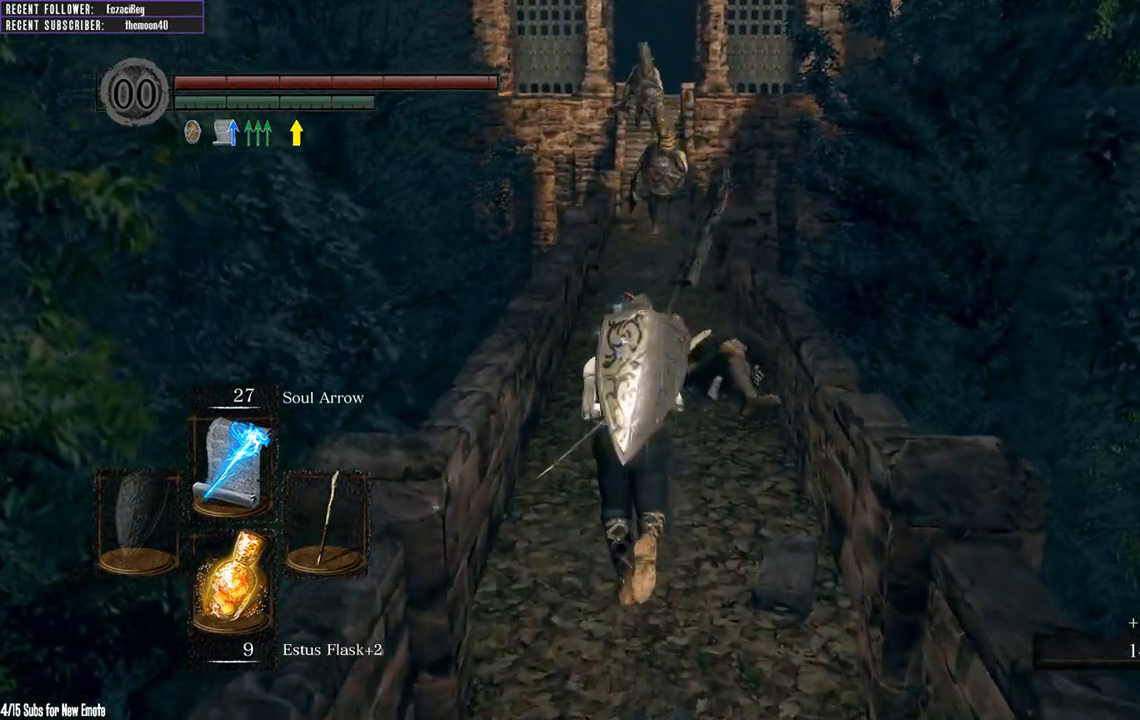
{"buttons": ["R1"], "left_stick": "center", "right_stick": "center", "events": [[83, "R3", "down"], [100, "right_stick", "center"], [200, "R3", "up"], [450, "R1", "down"], [483, "left_stick", "center"]]}
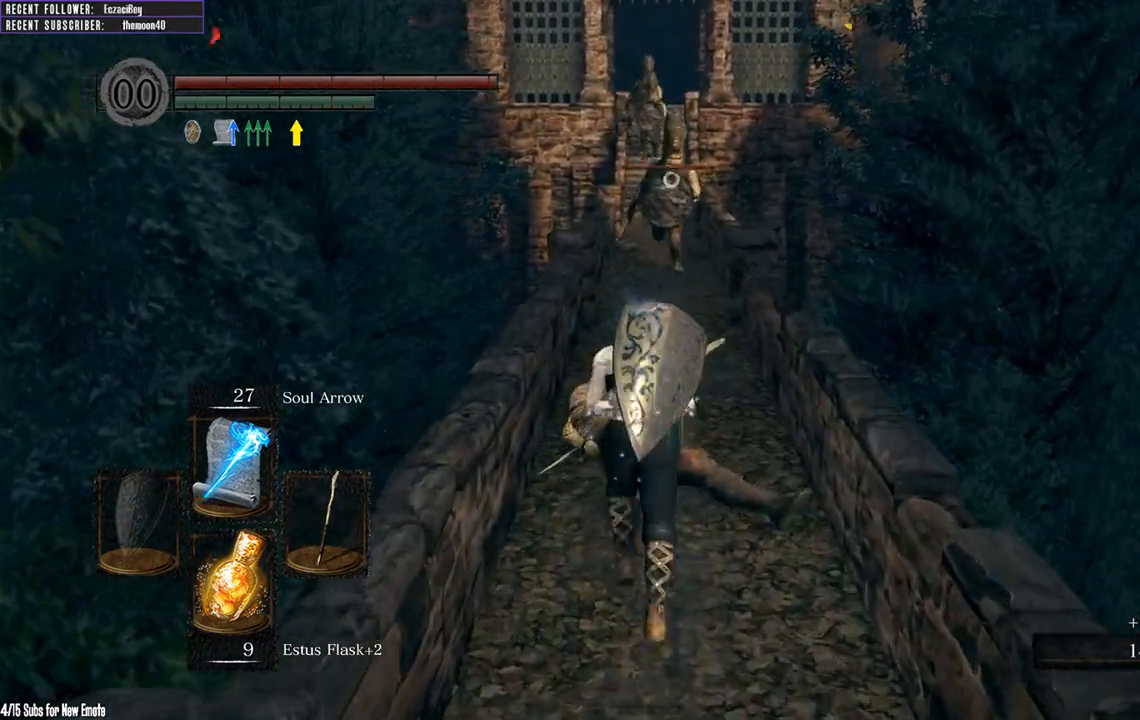
{"buttons": [], "left_stick": "down", "right_stick": "center", "events": [[50, "left_stick", "down"], [100, "R1", "up"]]}
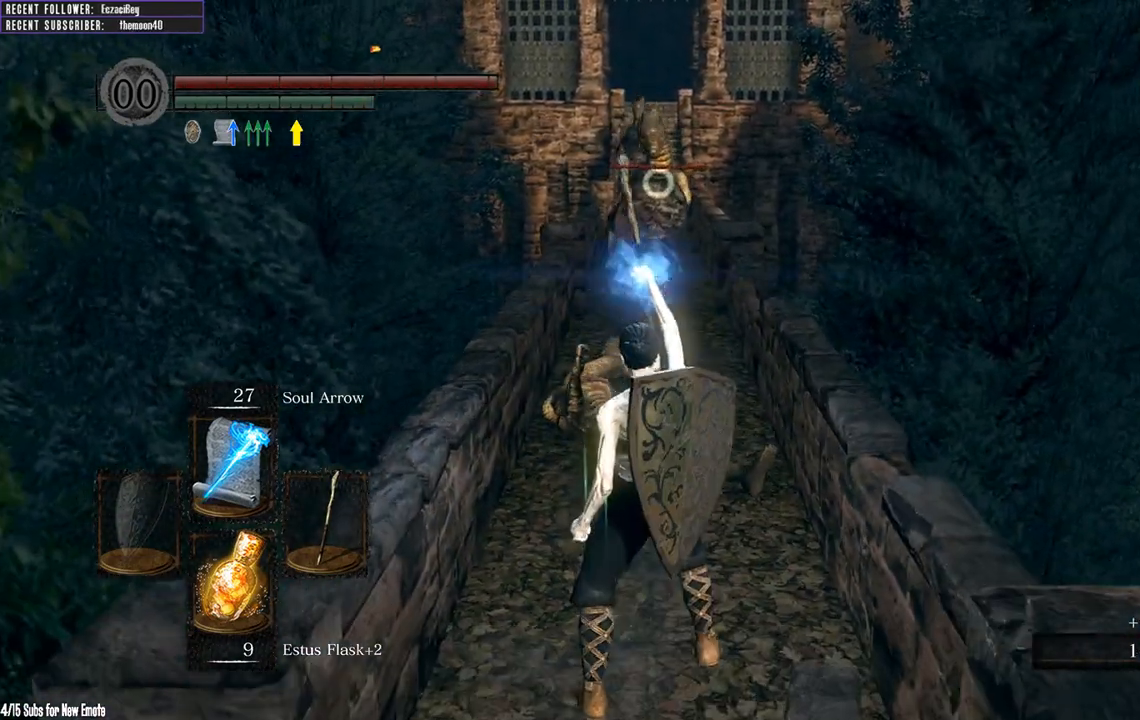
{"buttons": [], "left_stick": "center", "right_stick": "center", "events": [[383, "left_stick", "center"]]}
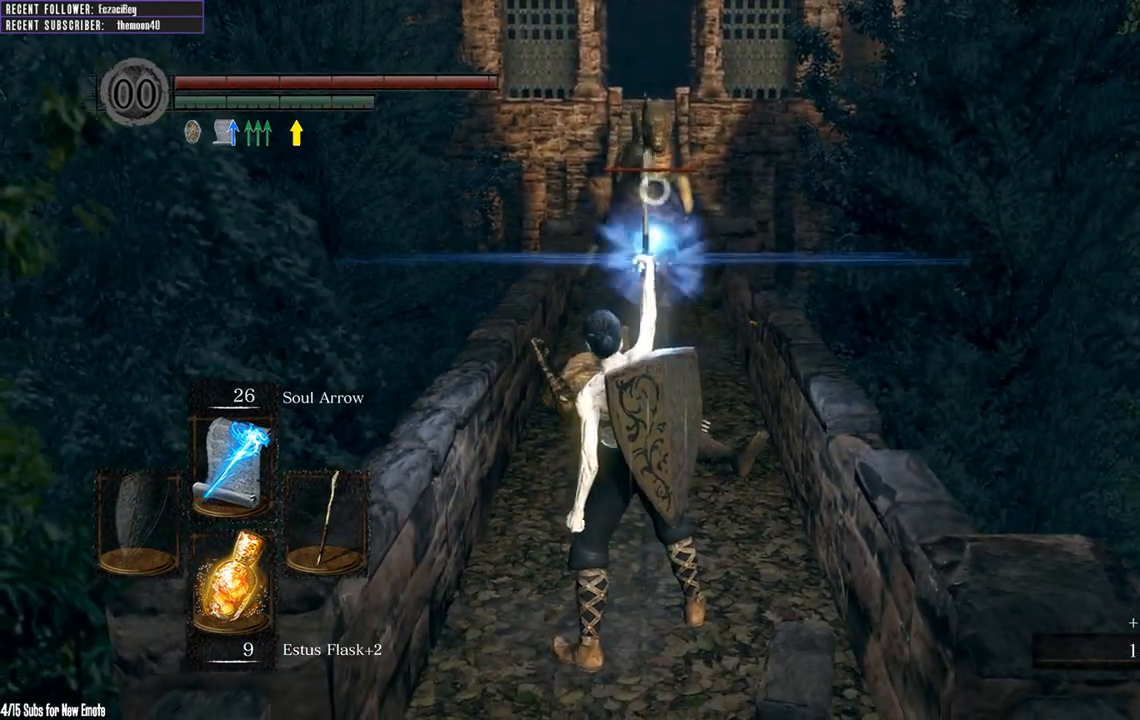
{"buttons": [], "left_stick": "down", "right_stick": "center", "events": [[50, "left_stick", "down"]]}
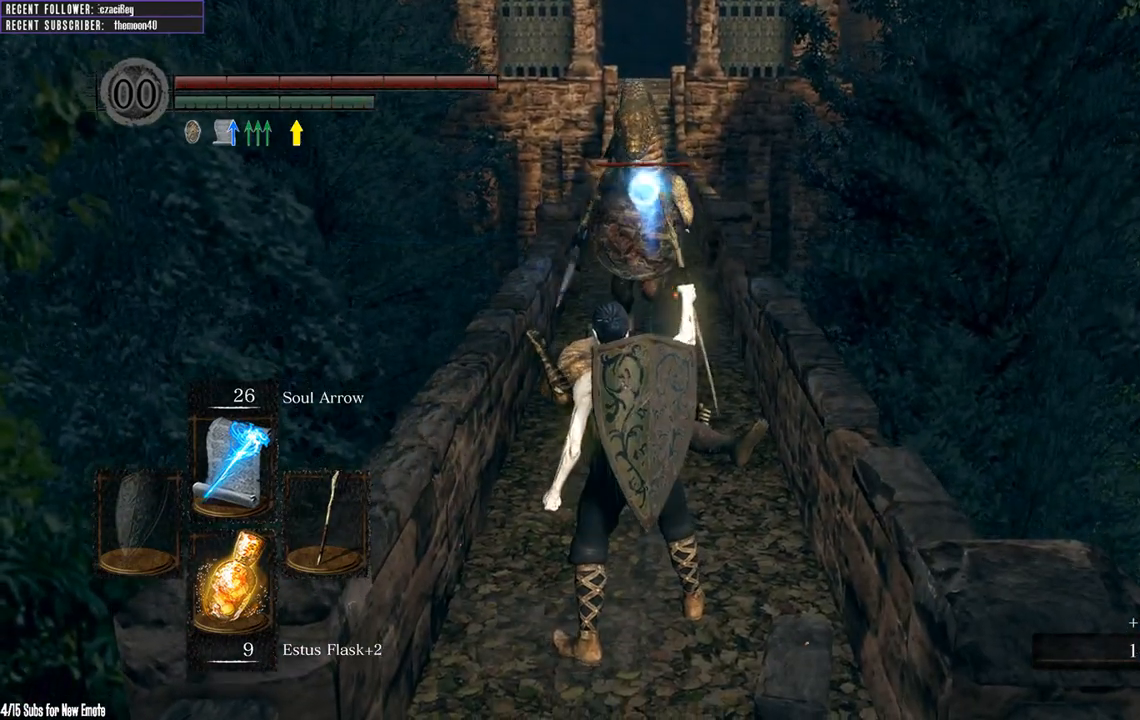
{"buttons": [], "left_stick": "down", "right_stick": "center", "events": [[300, "B", "down"], [433, "B", "up"]]}
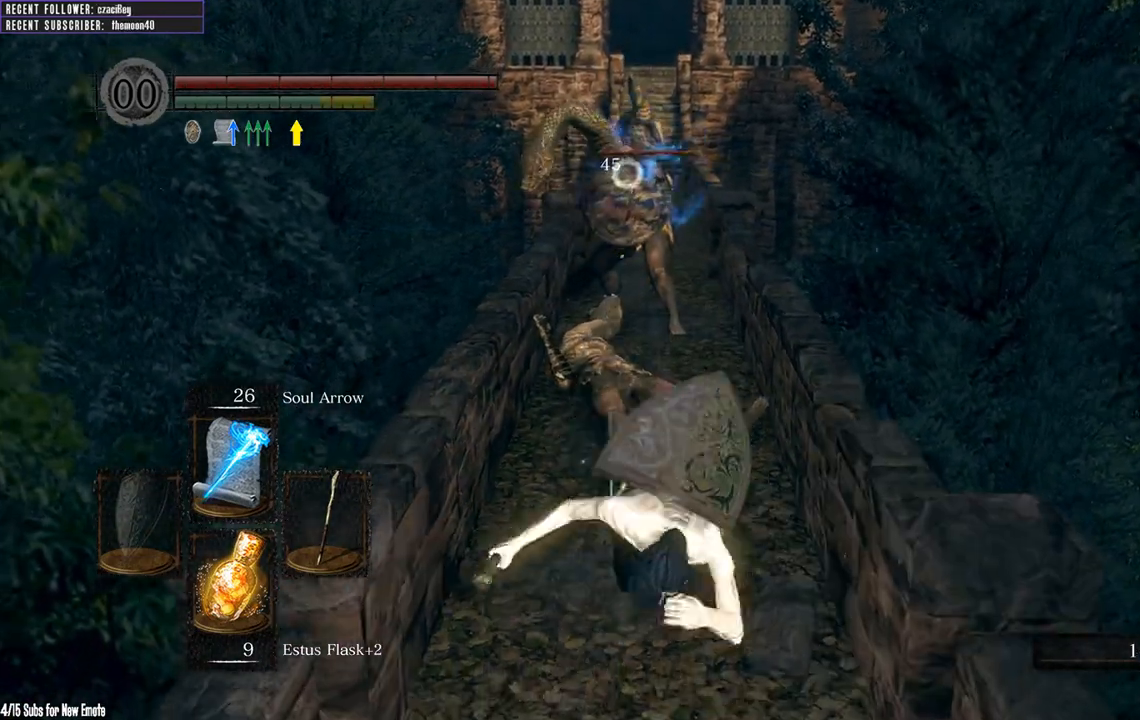
{"buttons": ["R1"], "left_stick": "down", "right_stick": "center", "events": [[217, "R1", "down"], [367, "R1", "up"], [483, "R1", "down"]]}
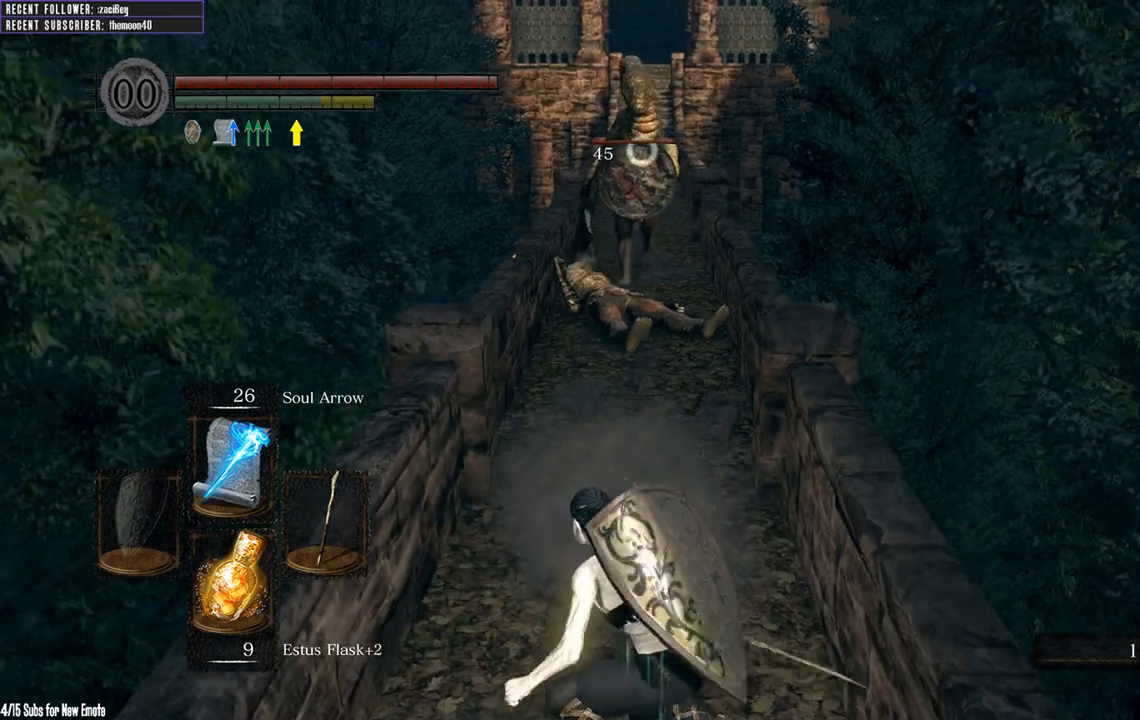
{"buttons": [], "left_stick": "down", "right_stick": "center", "events": [[133, "R1", "up"], [200, "R1", "down"], [300, "R1", "up"]]}
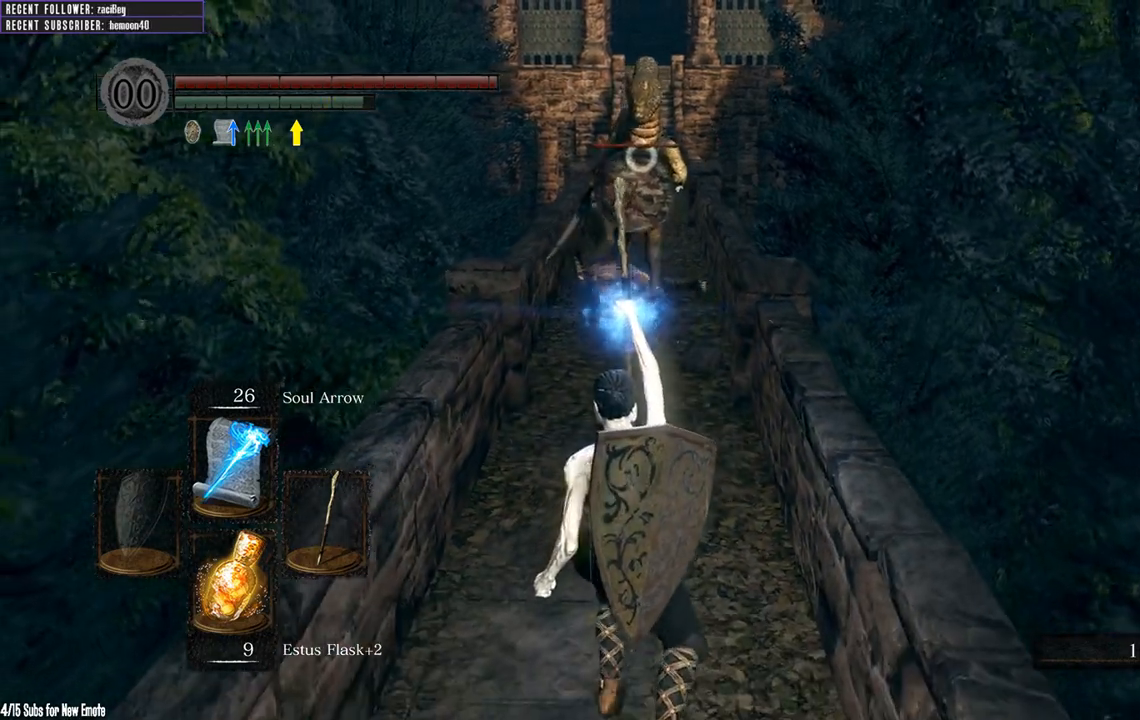
{"buttons": [], "left_stick": "down", "right_stick": "center", "events": []}
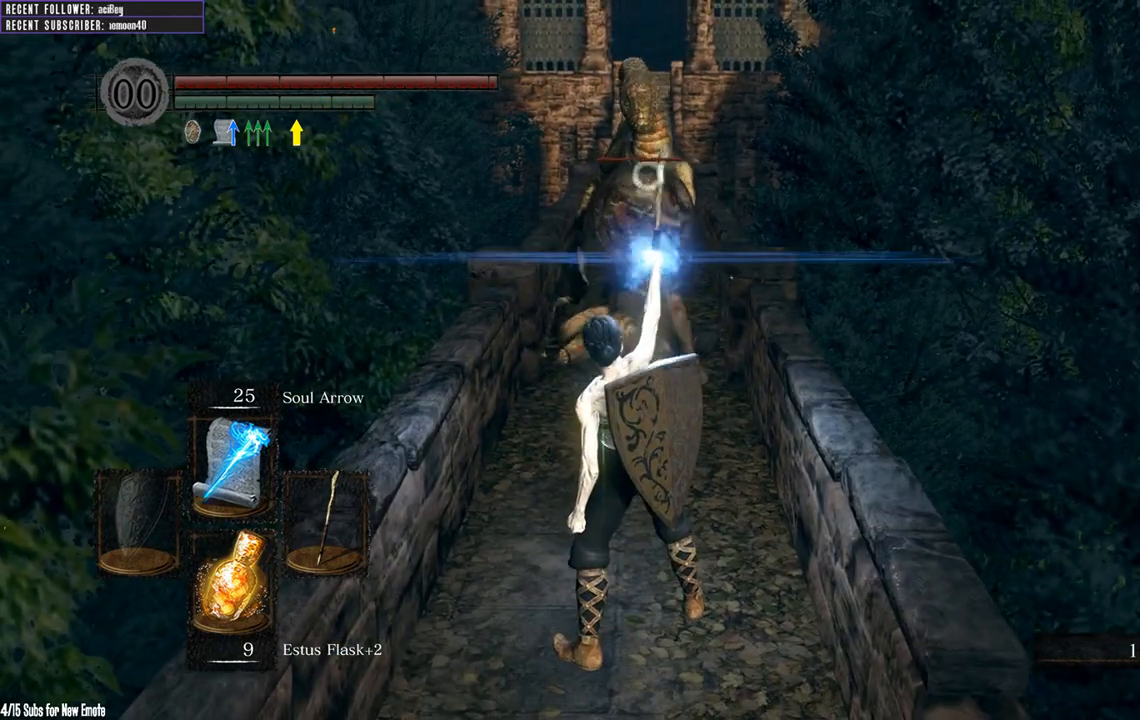
{"buttons": [], "left_stick": "down", "right_stick": "center", "events": []}
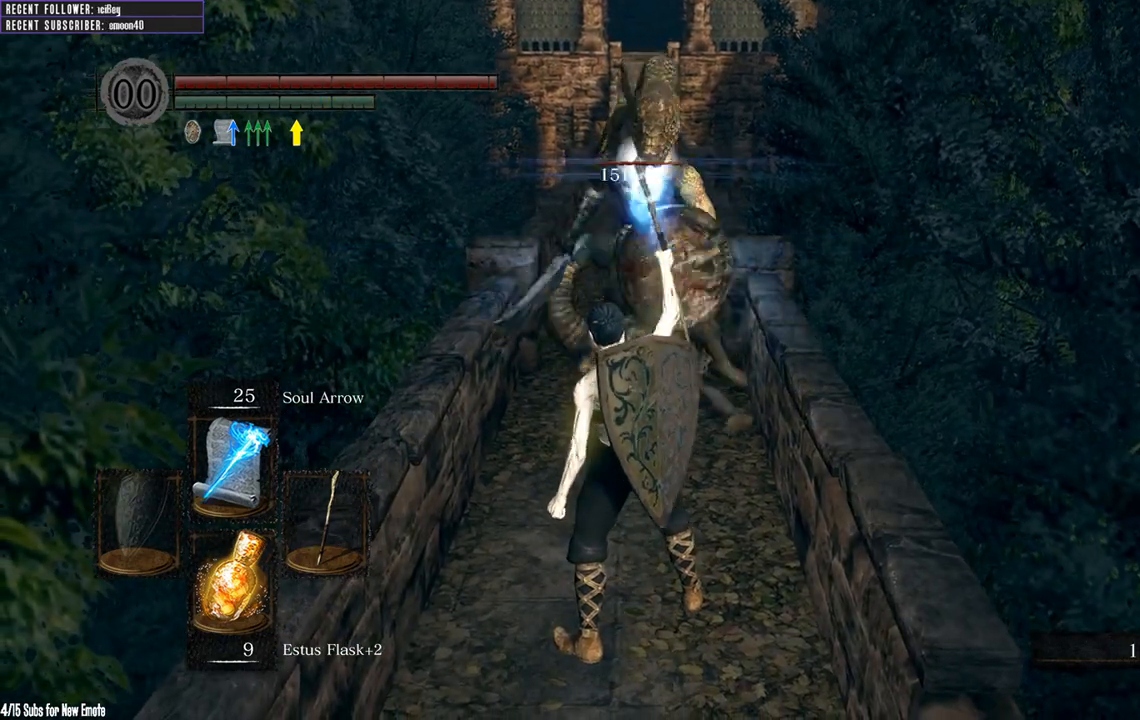
{"buttons": ["B"], "left_stick": "down", "right_stick": "center", "events": [[383, "B", "down"]]}
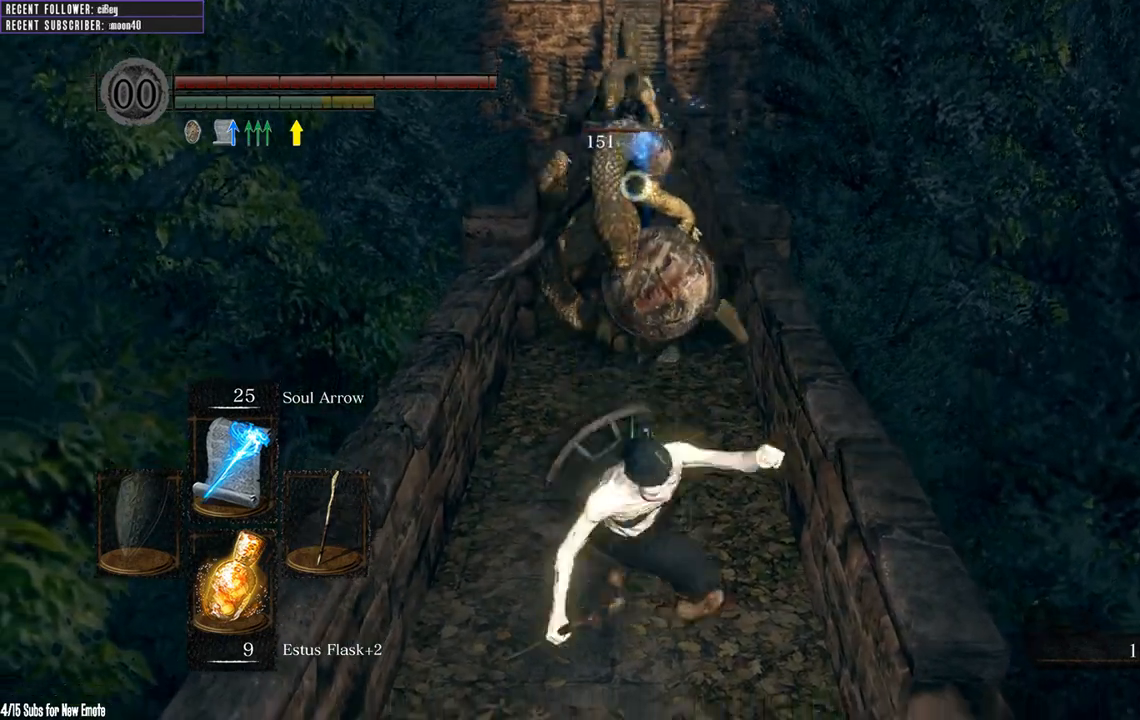
{"buttons": ["R1"], "left_stick": "down", "right_stick": "center", "events": [[67, "B", "up"], [483, "R1", "down"]]}
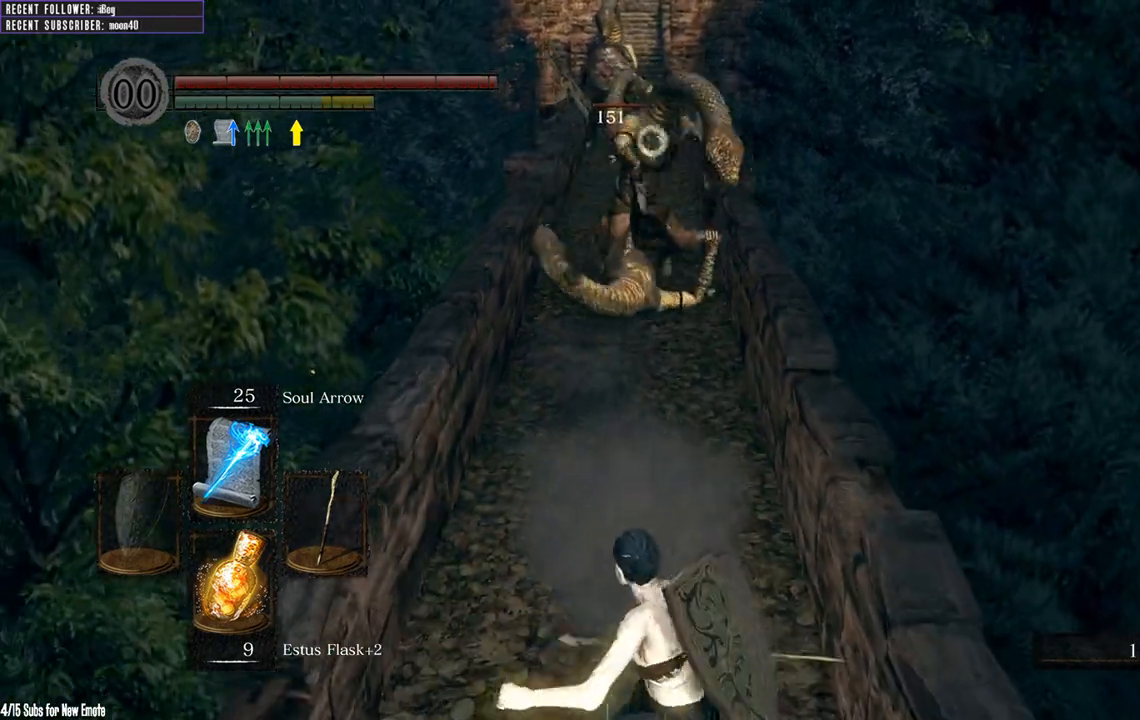
{"buttons": [], "left_stick": "down", "right_stick": "center", "events": [[117, "R1", "up"], [233, "R1", "down"], [350, "R1", "up"]]}
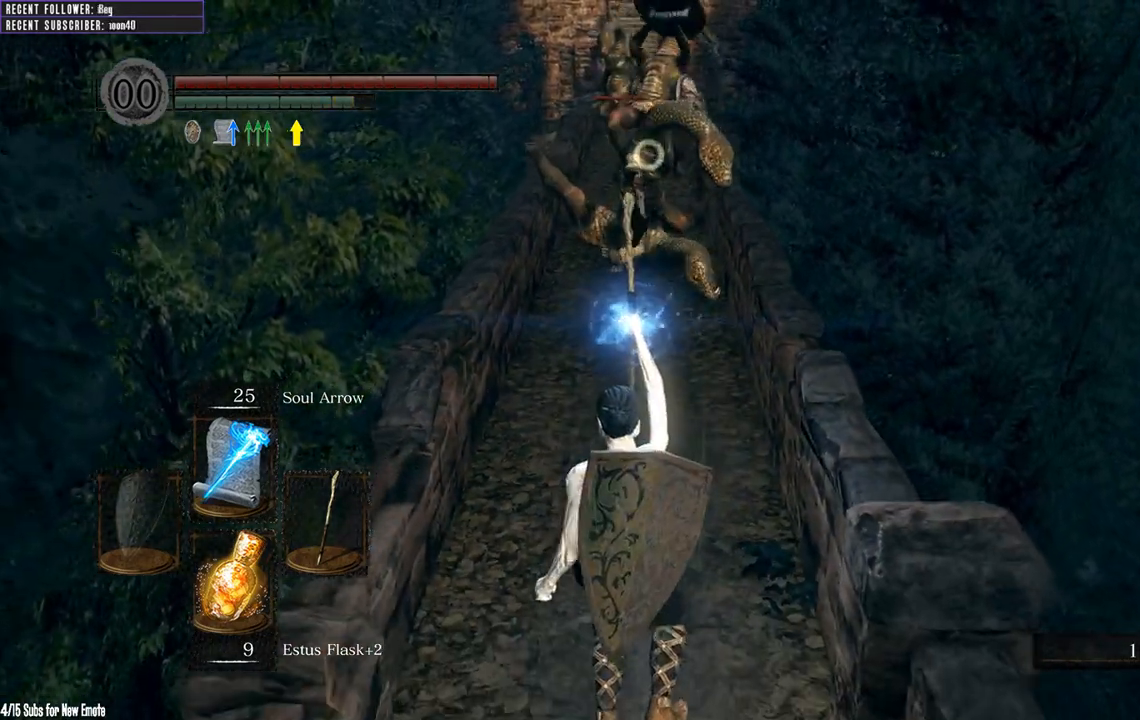
{"buttons": [], "left_stick": "down", "right_stick": "center", "events": []}
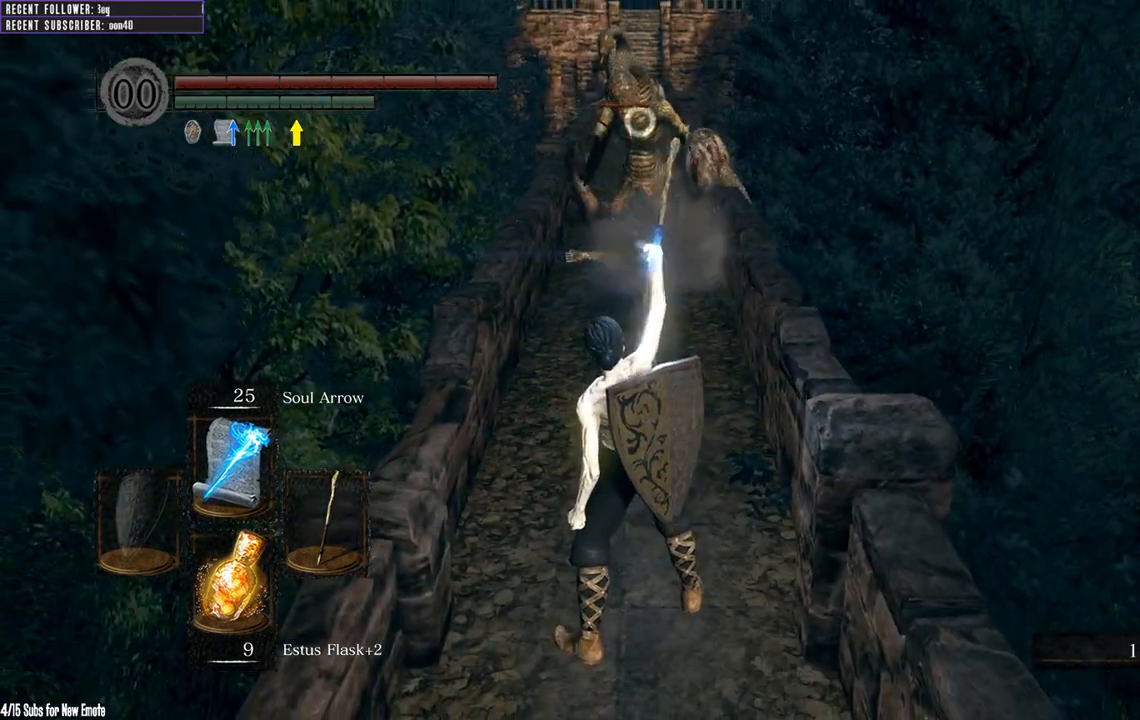
{"buttons": [], "left_stick": "down", "right_stick": "center", "events": []}
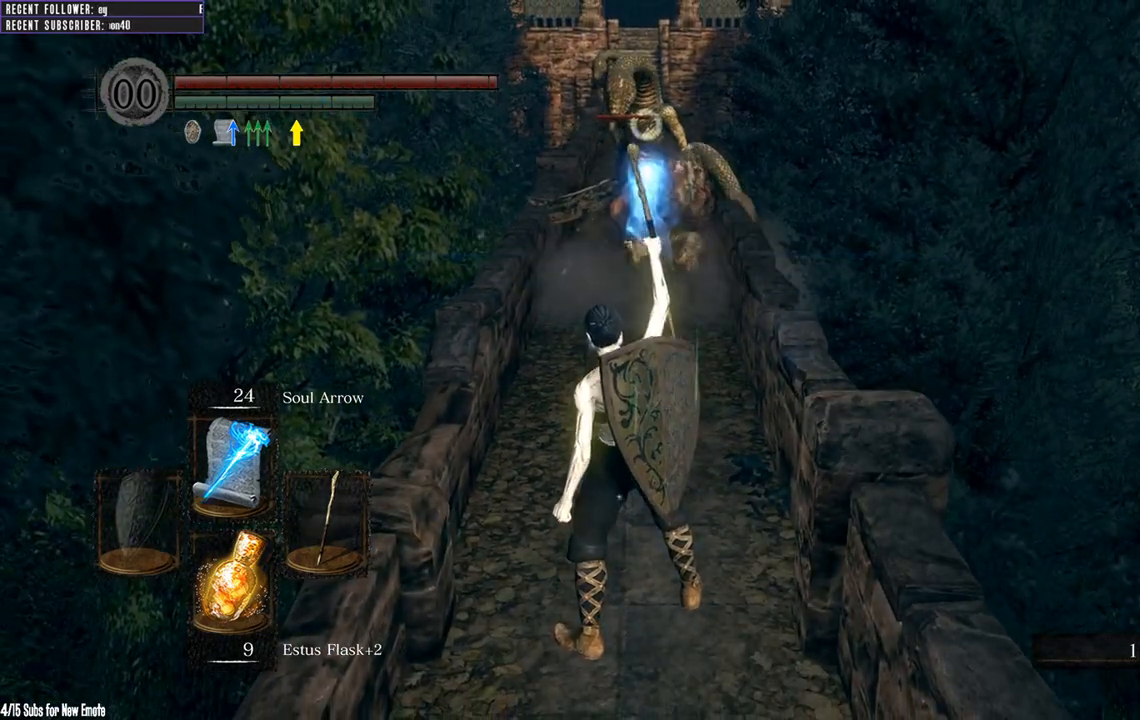
{"buttons": [], "left_stick": "down", "right_stick": "center", "events": [[267, "DPAD_UP", "down"], [383, "DPAD_UP", "up"]]}
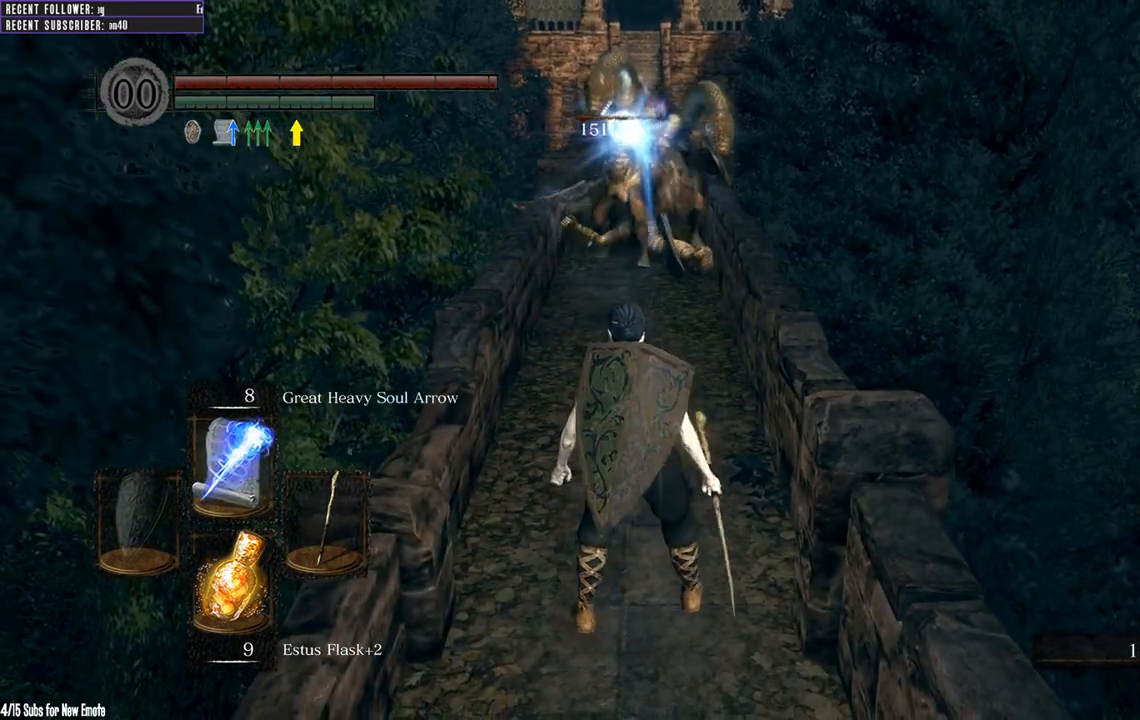
{"buttons": [], "left_stick": "down", "right_stick": "center", "events": [[183, "B", "down"], [300, "B", "up"]]}
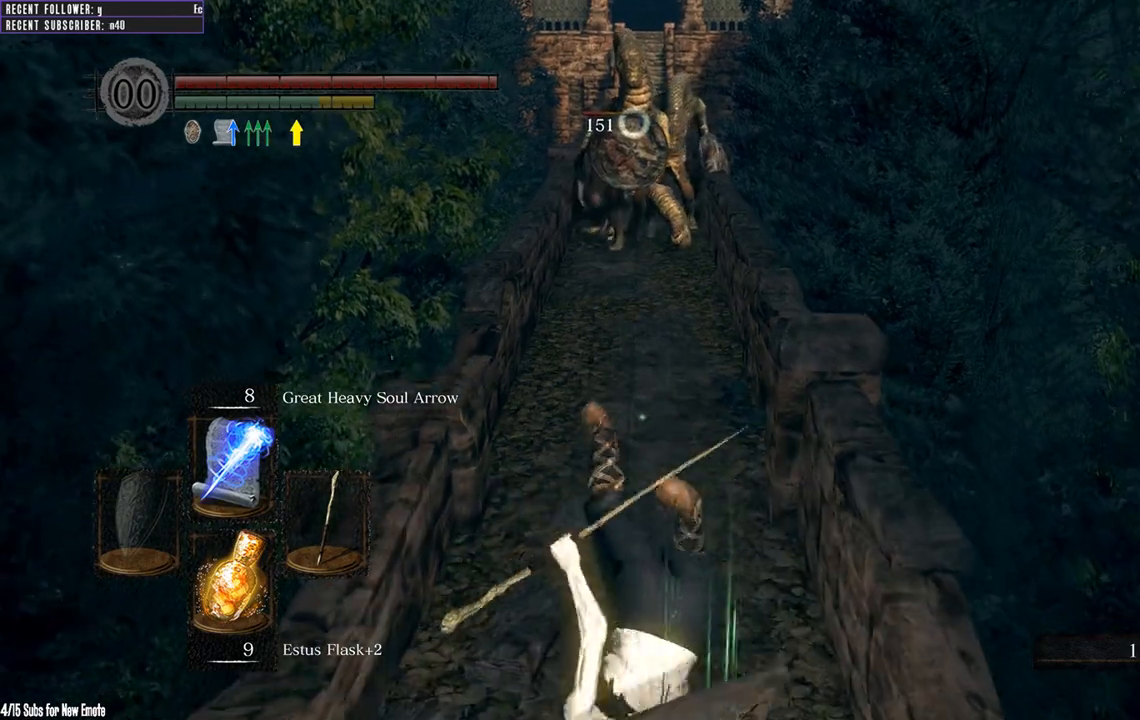
{"buttons": ["R1"], "left_stick": "down", "right_stick": "center", "events": [[117, "R1", "down"], [217, "R1", "up"], [300, "R1", "down"], [383, "R1", "up"], [467, "R1", "down"]]}
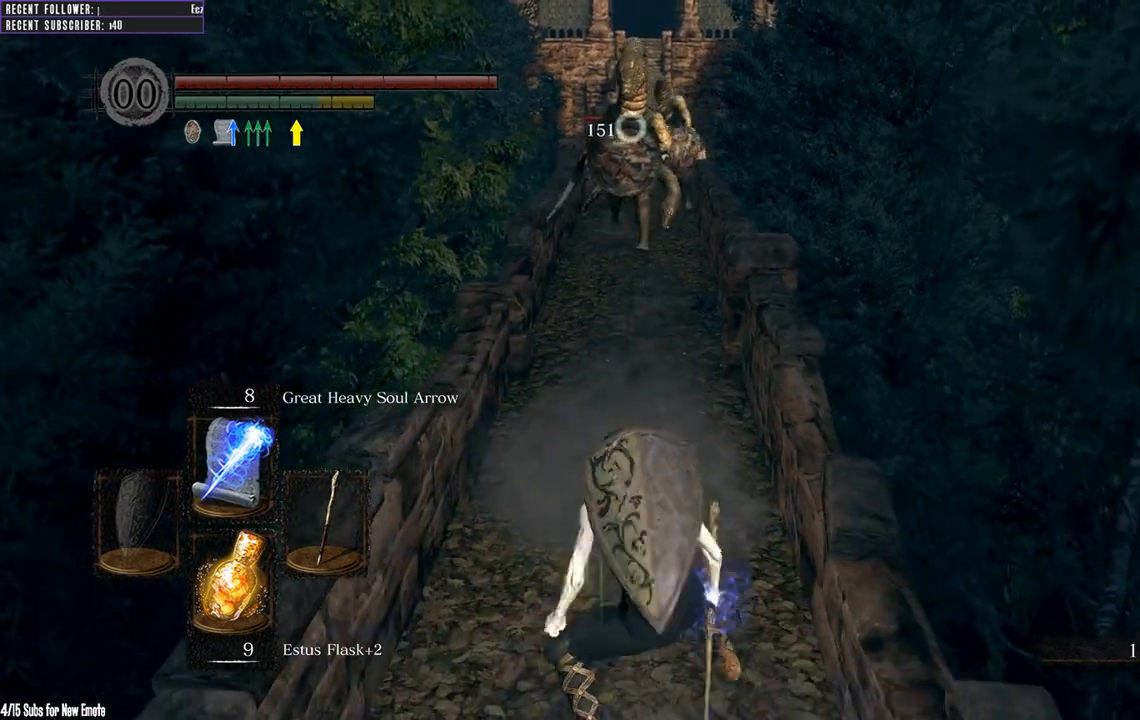
{"buttons": [], "left_stick": "down", "right_stick": "center", "events": [[50, "R1", "up"], [133, "R1", "down"], [250, "R1", "up"]]}